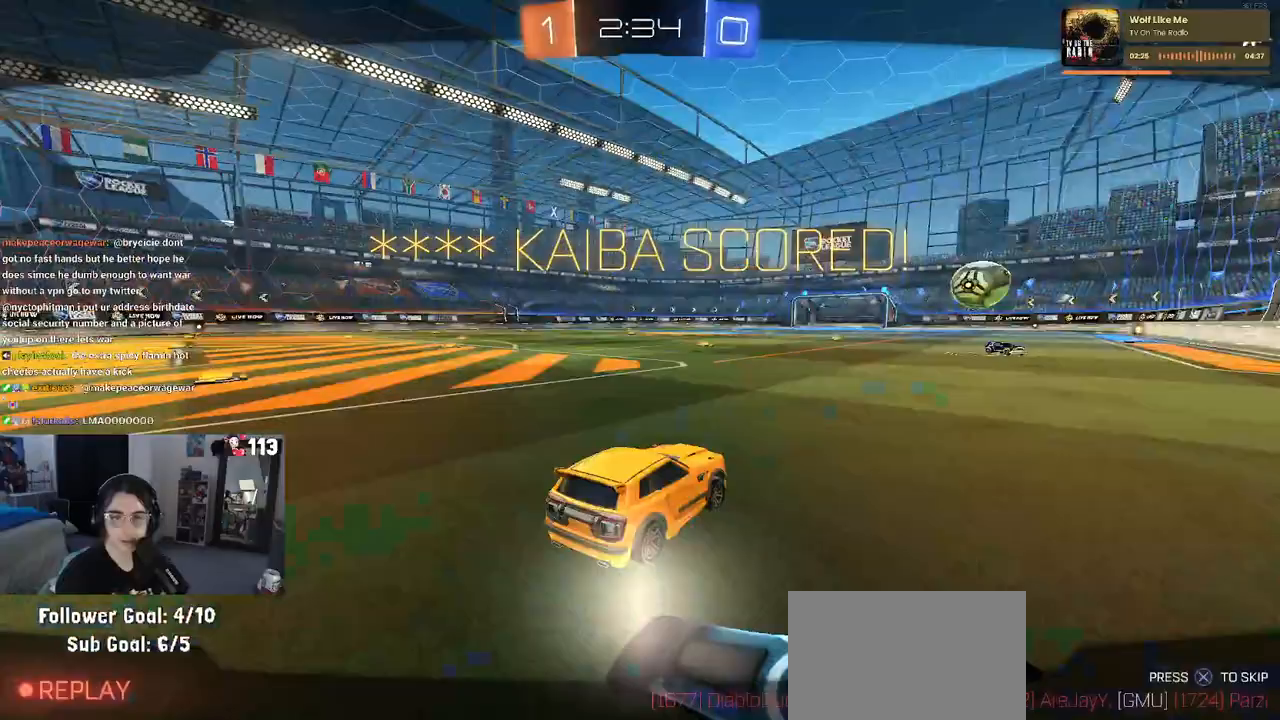
Gameplay with a controller (PlayStation layout); each line is a JSON object with the inputs held at the frame after it. "events" lists button and stick changes between this image and that frame as [ms after this image, input, new state], when the widget could be followed in between.
{"buttons": ["CROSS"], "left_stick": "center", "right_stick": "center", "events": [[133, "CROSS", "up"], [233, "CROSS", "down"], [400, "CROSS", "up"], [467, "CROSS", "down"]]}
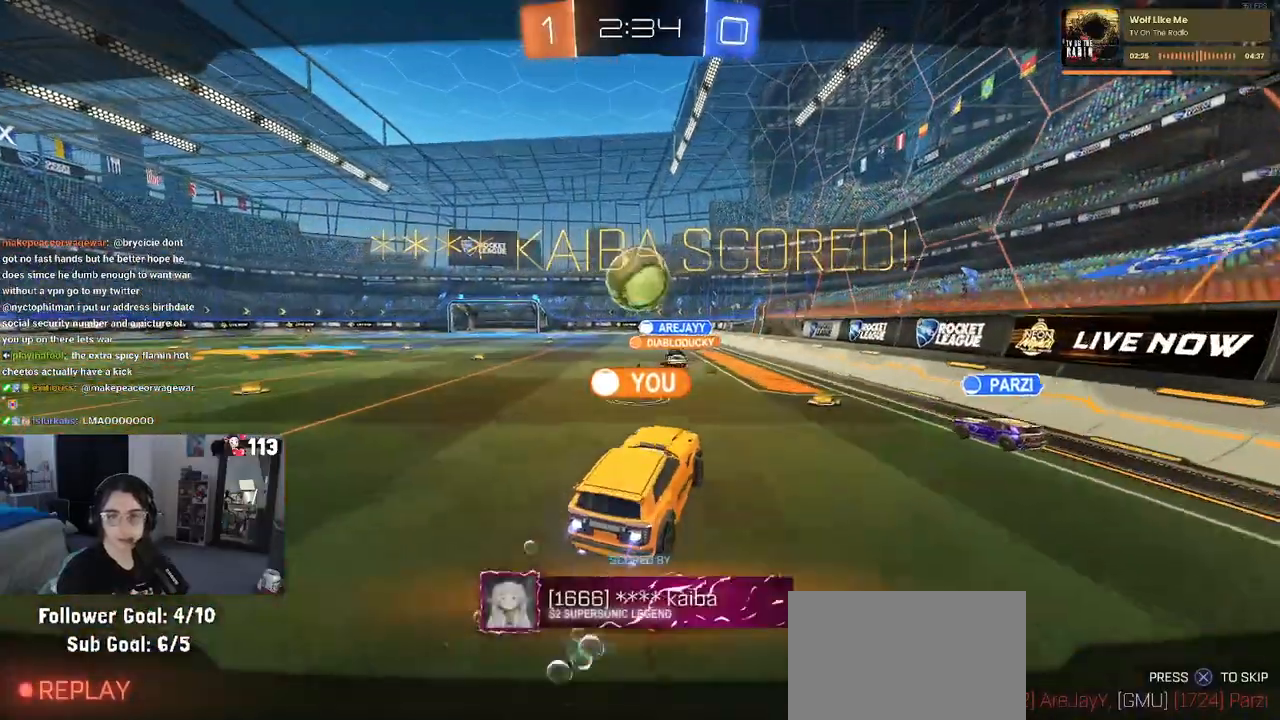
{"buttons": ["CROSS"], "left_stick": "center", "right_stick": "center", "events": [[117, "CROSS", "up"], [233, "CROSS", "down"], [350, "CROSS", "up"], [450, "CROSS", "down"]]}
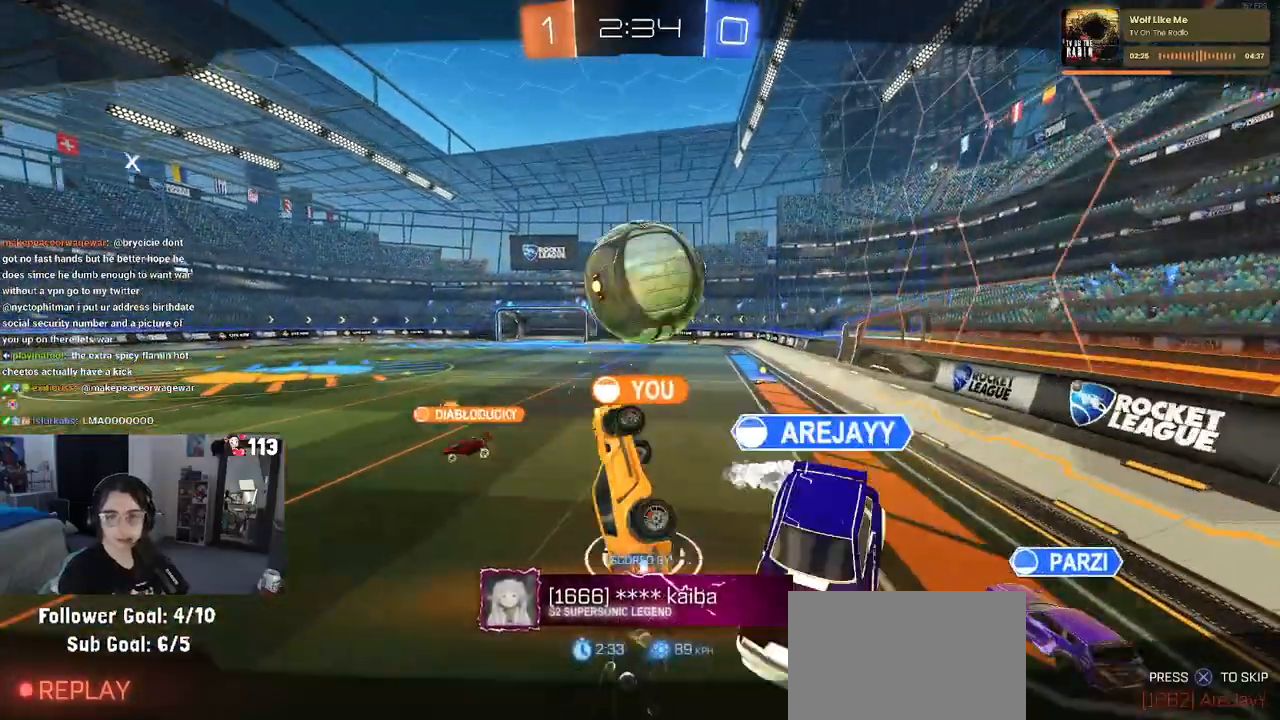
{"buttons": ["CROSS"], "left_stick": "center", "right_stick": "center", "events": [[100, "CROSS", "up"], [183, "CROSS", "down"], [333, "CROSS", "up"], [450, "CROSS", "down"]]}
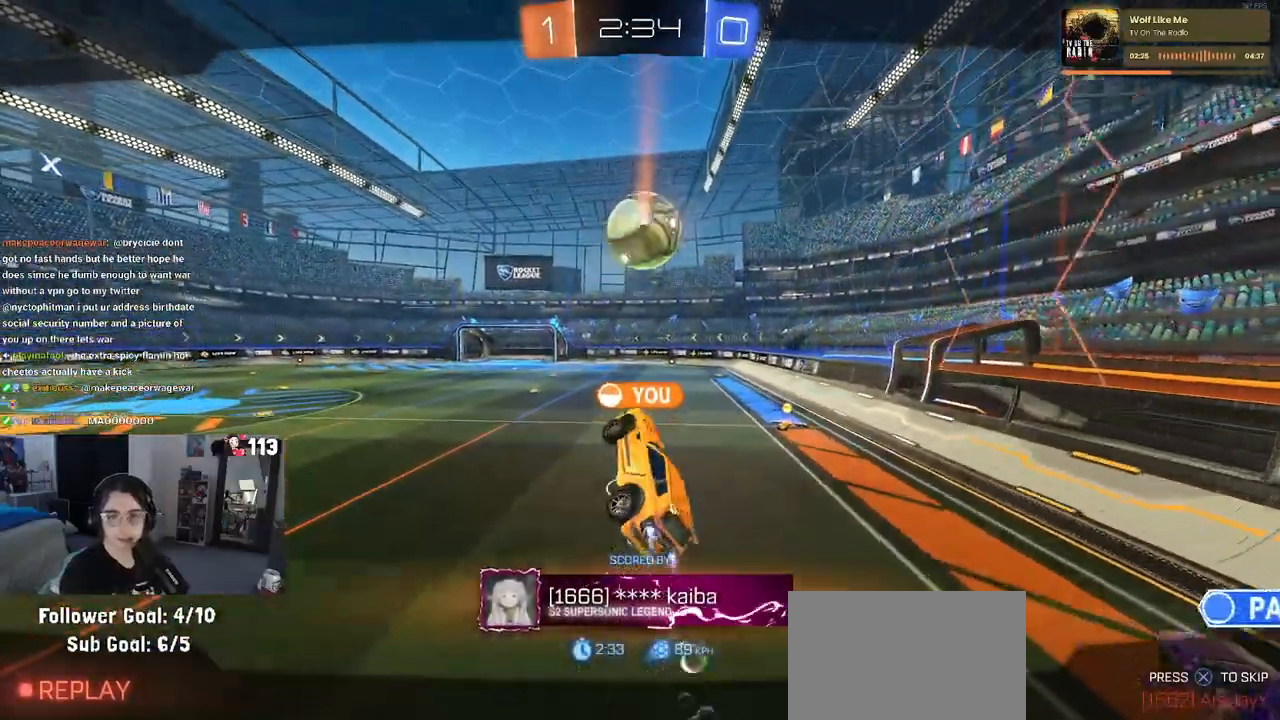
{"buttons": ["CROSS"], "left_stick": "center", "right_stick": "center", "events": [[83, "CROSS", "up"], [167, "CROSS", "down"], [317, "CROSS", "up"], [400, "CROSS", "down"]]}
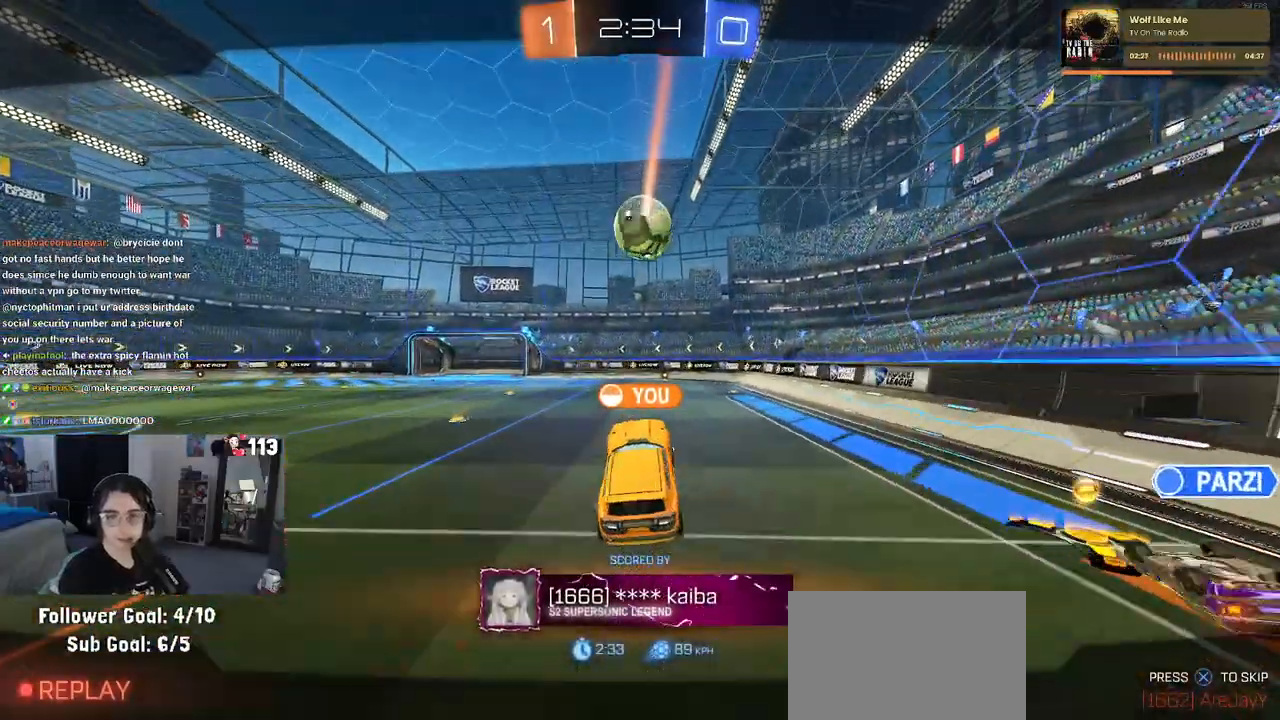
{"buttons": [], "left_stick": "center", "right_stick": "center", "events": [[50, "CROSS", "up"], [117, "CROSS", "down"], [267, "CROSS", "up"], [383, "CROSS", "down"], [500, "CROSS", "up"]]}
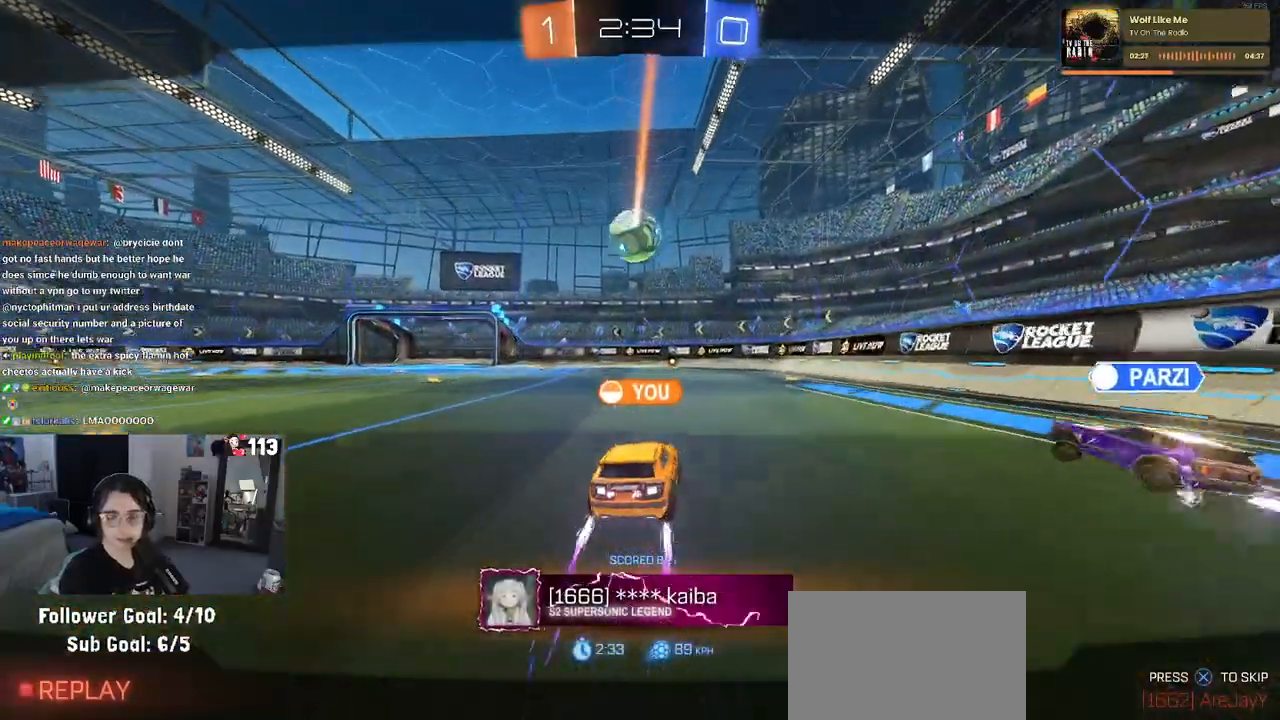
{"buttons": [], "left_stick": "center", "right_stick": "center", "events": [[67, "CROSS", "down"], [217, "CROSS", "up"], [300, "CROSS", "down"], [433, "CROSS", "up"]]}
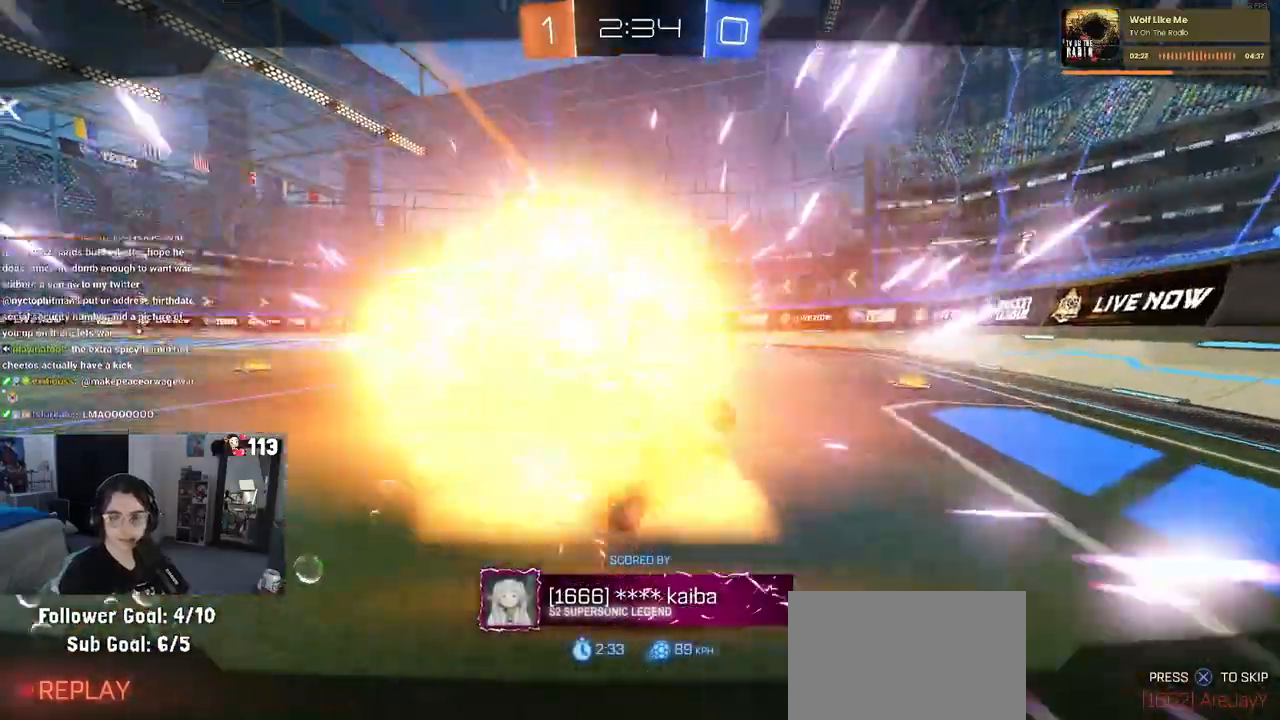
{"buttons": ["CROSS"], "left_stick": "center", "right_stick": "center", "events": [[17, "CROSS", "down"], [167, "CROSS", "up"], [250, "CROSS", "down"], [383, "CROSS", "up"], [467, "CROSS", "down"]]}
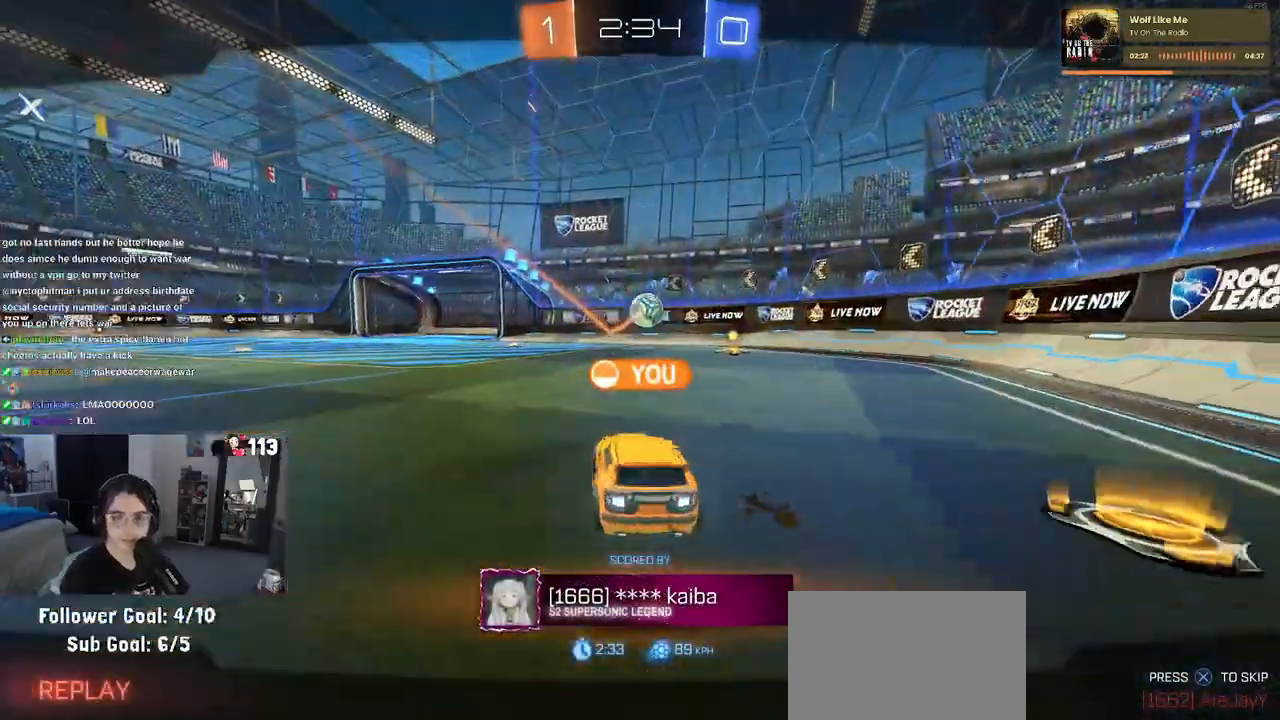
{"buttons": [], "left_stick": "center", "right_stick": "center", "events": [[83, "CROSS", "up"], [150, "CROSS", "down"], [267, "CROSS", "up"]]}
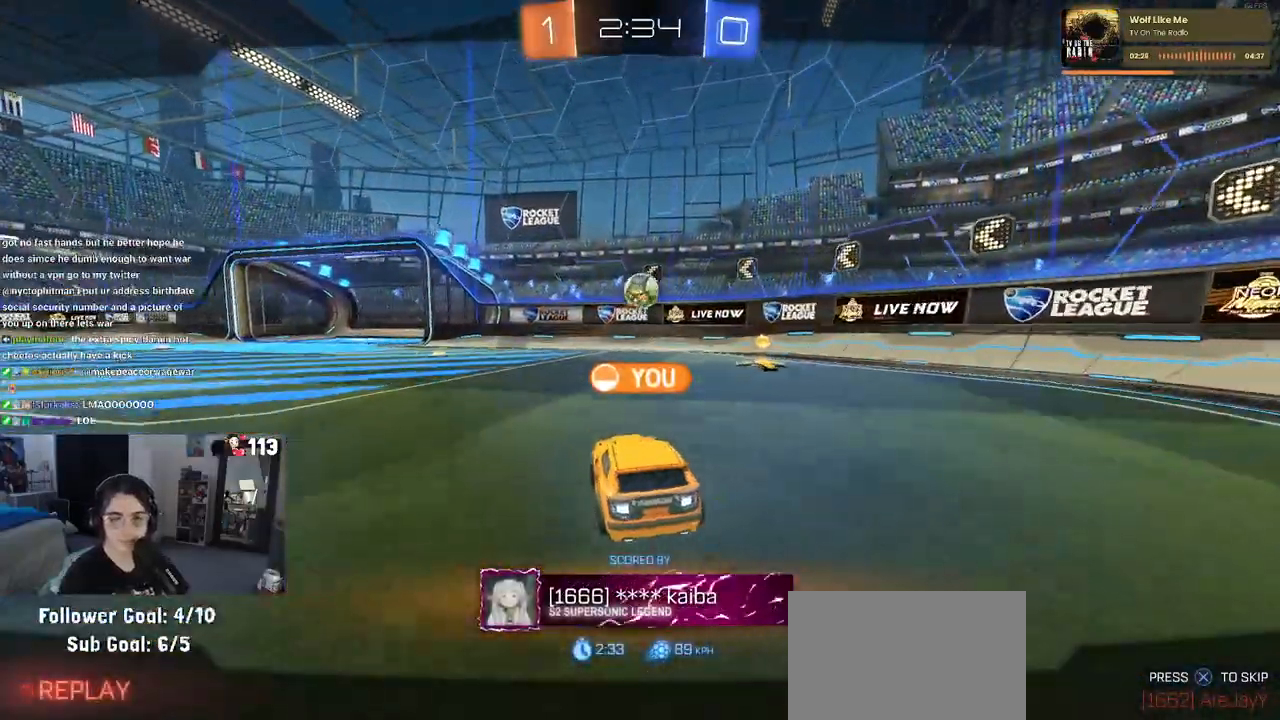
{"buttons": [], "left_stick": "center", "right_stick": "center", "events": []}
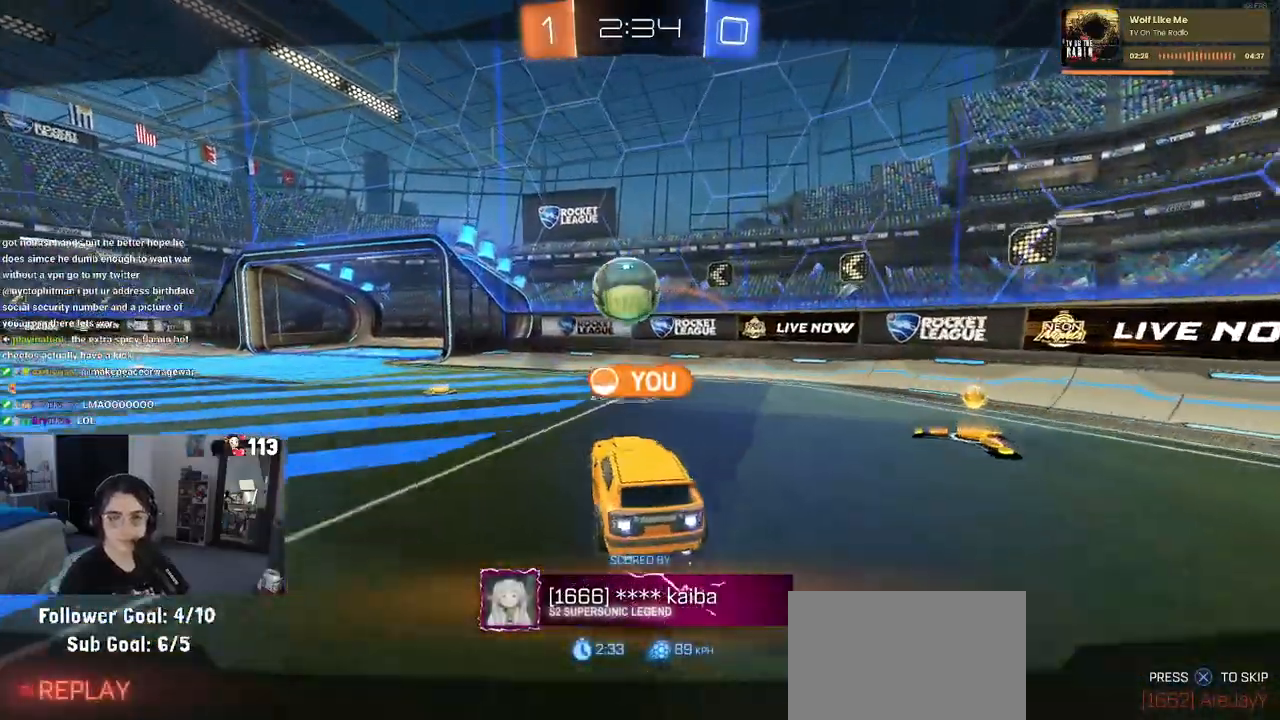
{"buttons": [], "left_stick": "center", "right_stick": "center", "events": []}
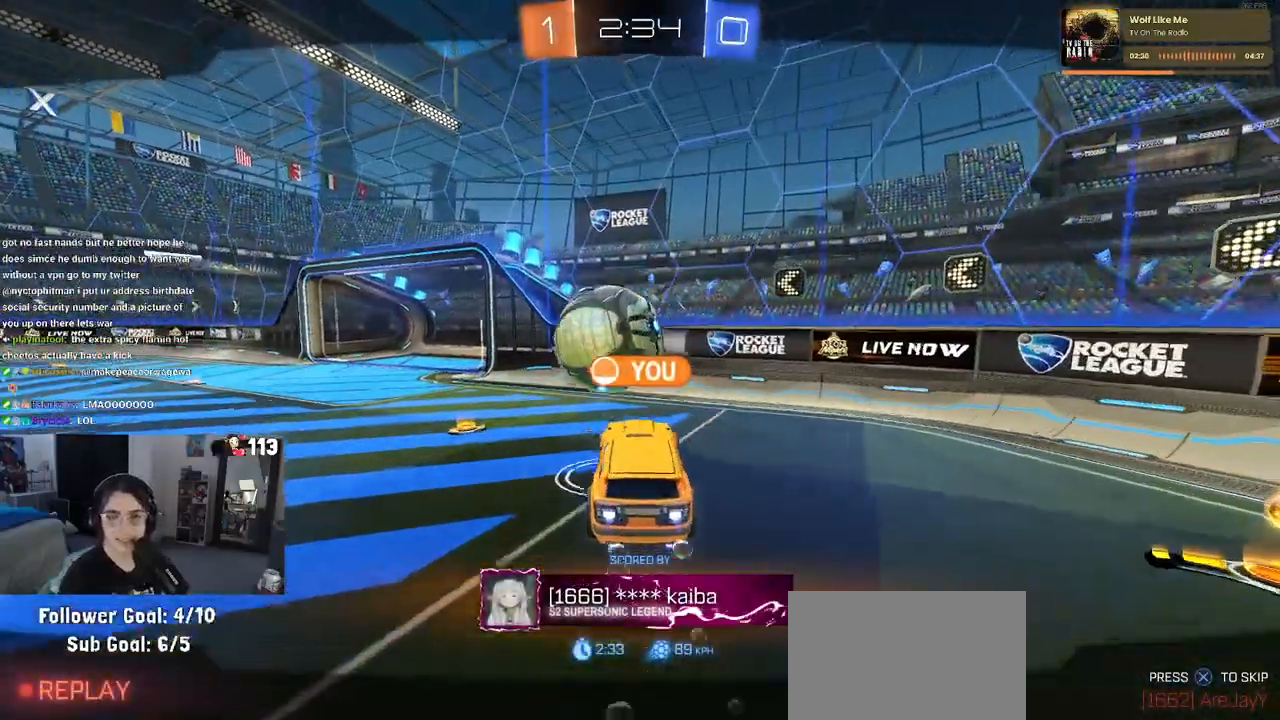
{"buttons": [], "left_stick": "center", "right_stick": "center", "events": []}
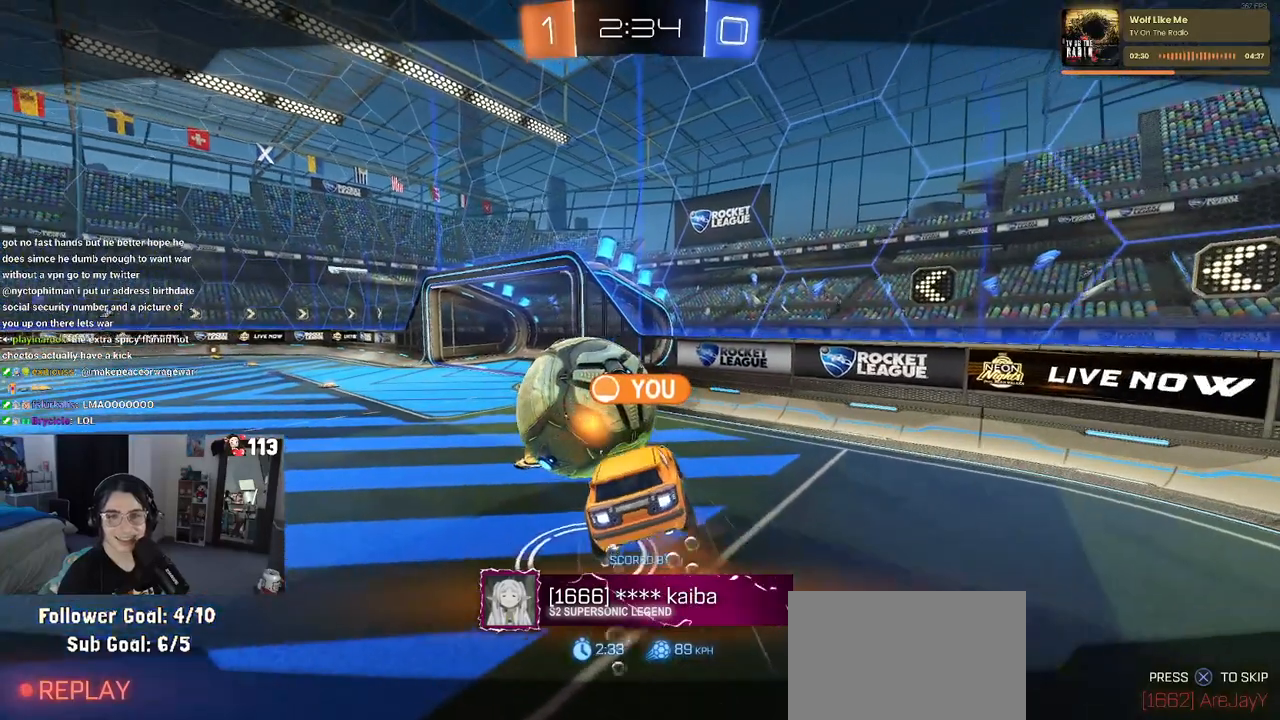
{"buttons": ["CROSS"], "left_stick": "center", "right_stick": "center", "events": [[217, "CROSS", "down"], [333, "CROSS", "up"], [400, "CROSS", "down"]]}
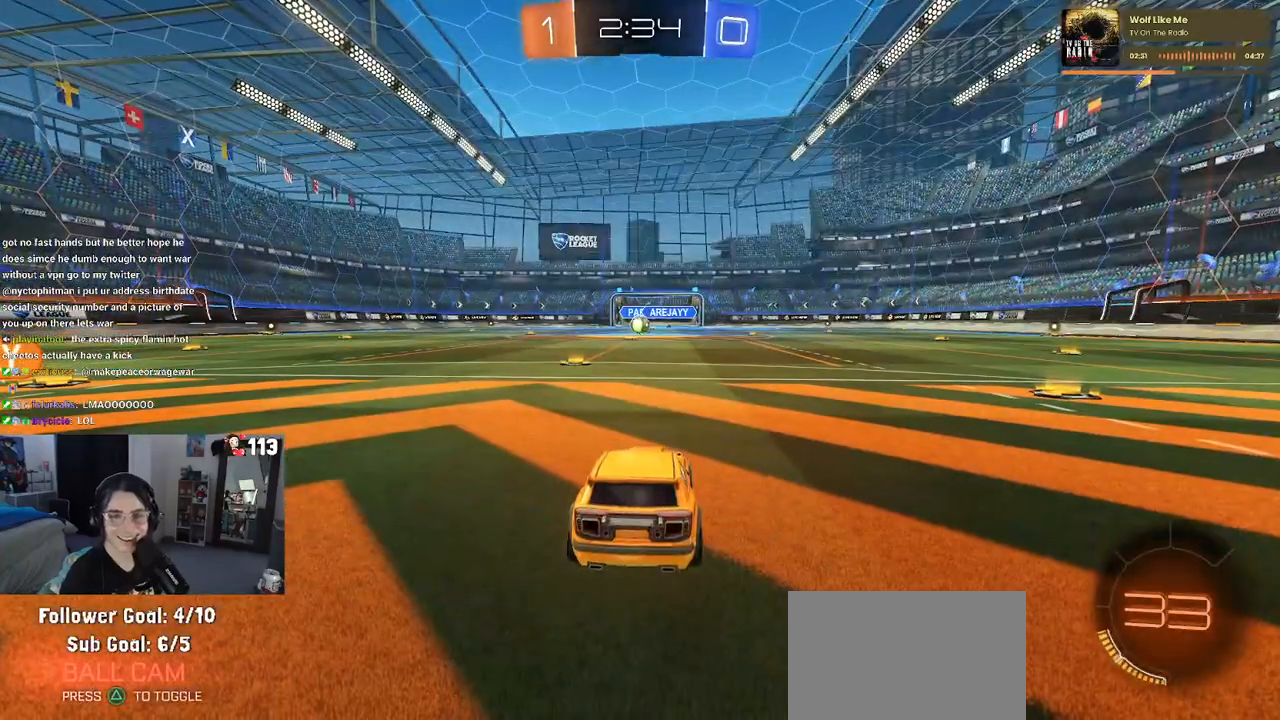
{"buttons": ["R2"], "left_stick": "center", "right_stick": "center", "events": [[17, "CROSS", "up"], [450, "R2", "down"]]}
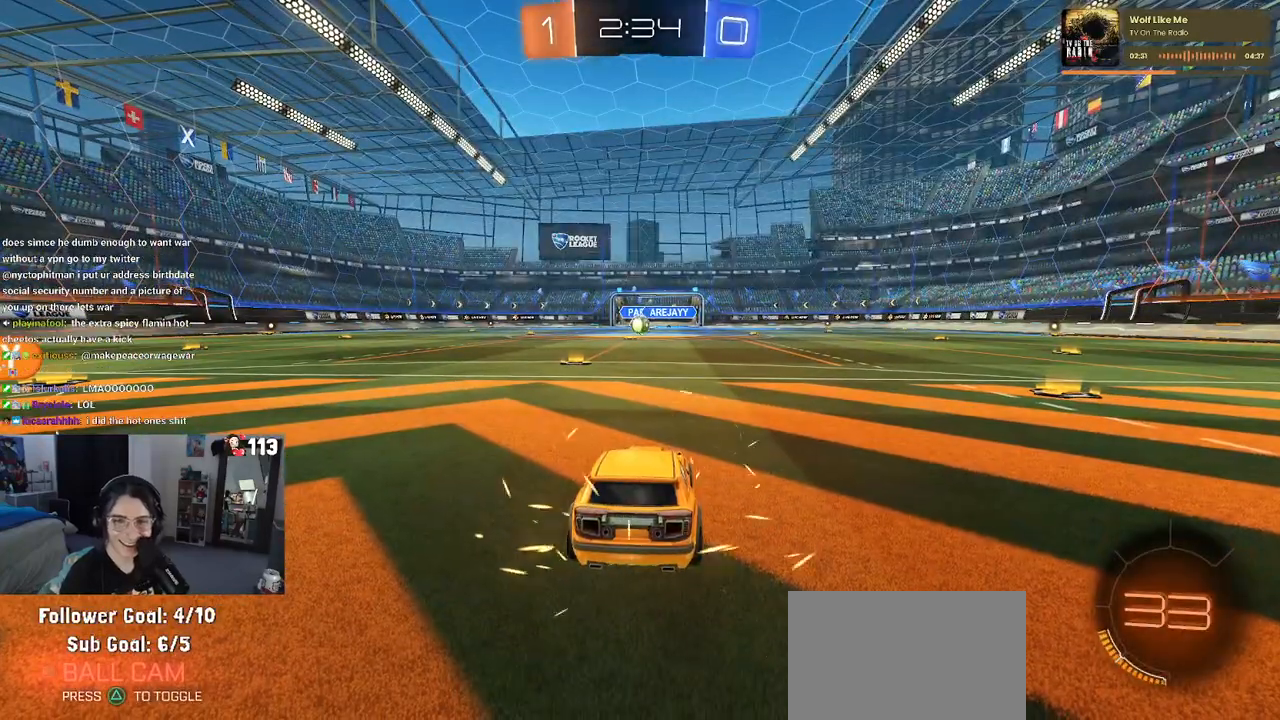
{"buttons": ["R2"], "left_stick": "center", "right_stick": "center", "events": []}
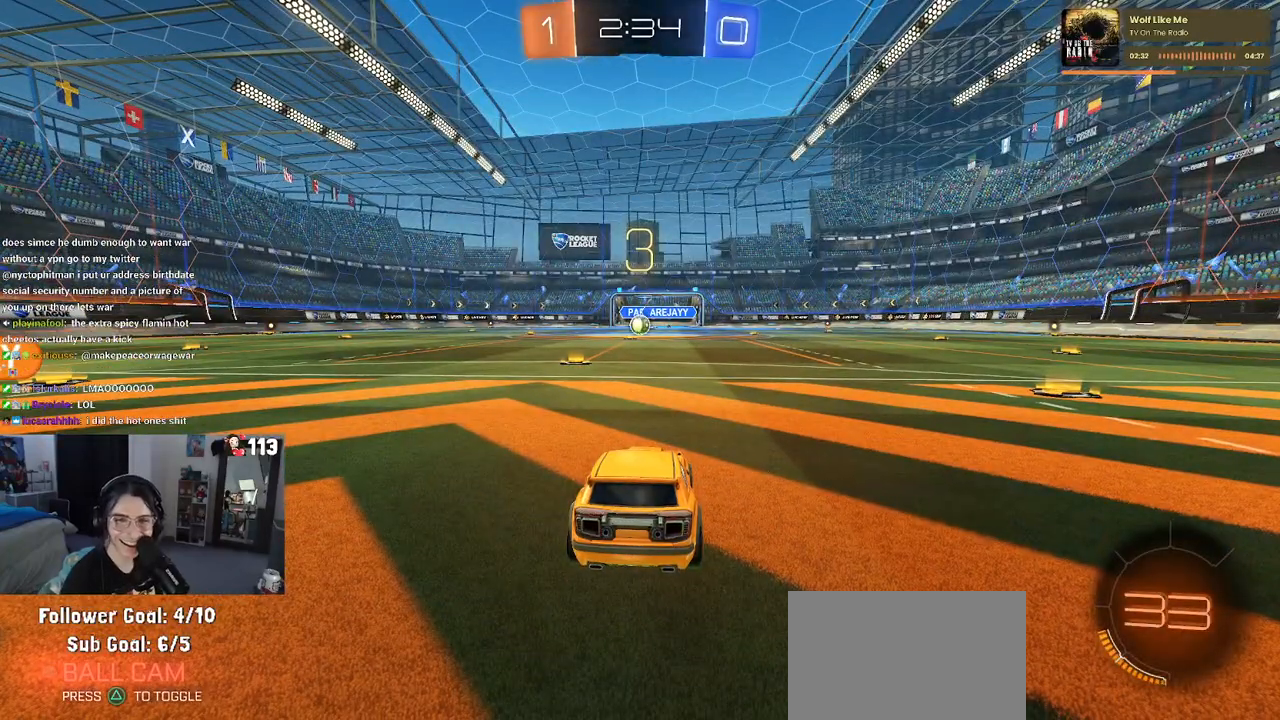
{"buttons": ["R2"], "left_stick": "center", "right_stick": "center", "events": []}
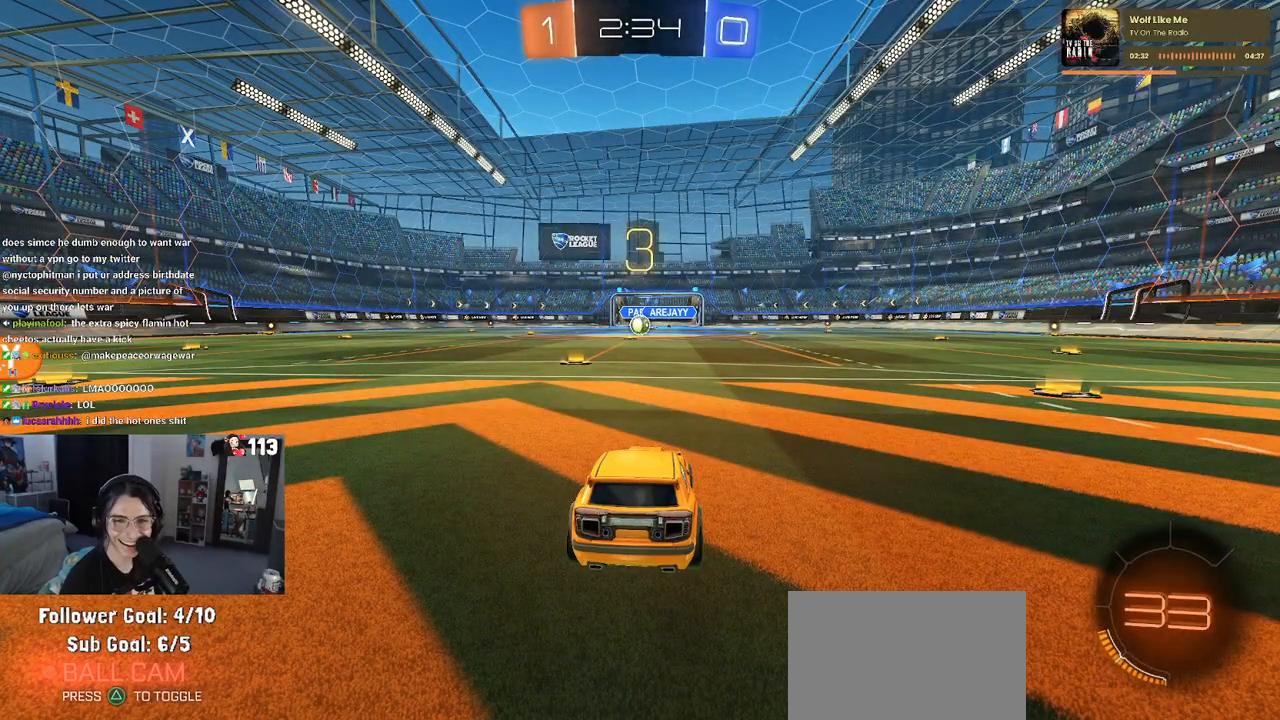
{"buttons": ["R2"], "left_stick": "center", "right_stick": "center", "events": []}
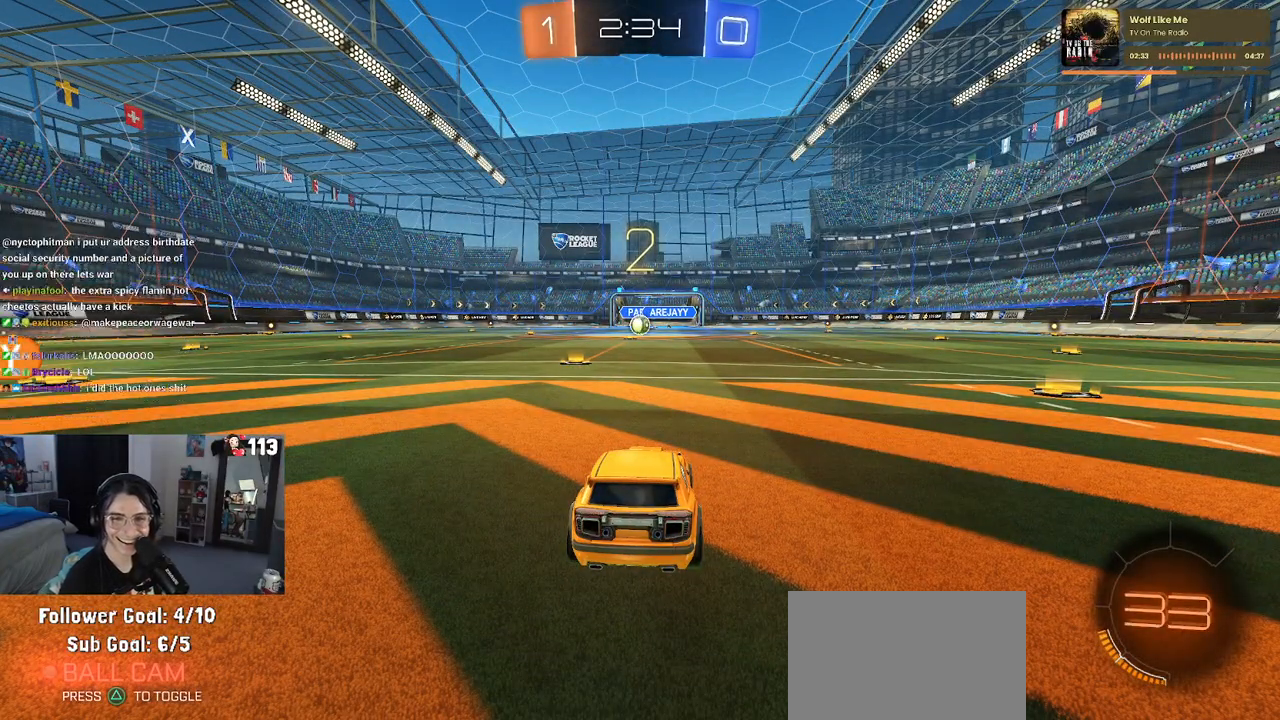
{"buttons": ["R2"], "left_stick": "center", "right_stick": "center", "events": []}
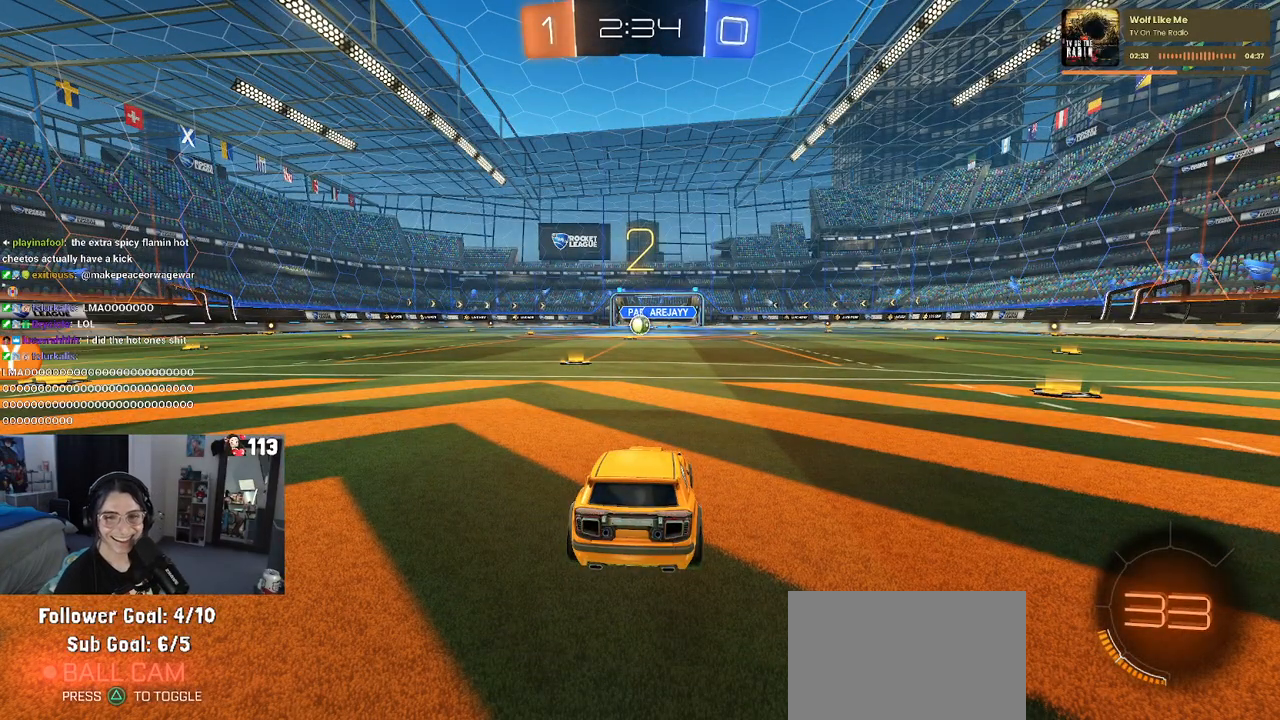
{"buttons": ["R2"], "left_stick": "center", "right_stick": "center", "events": []}
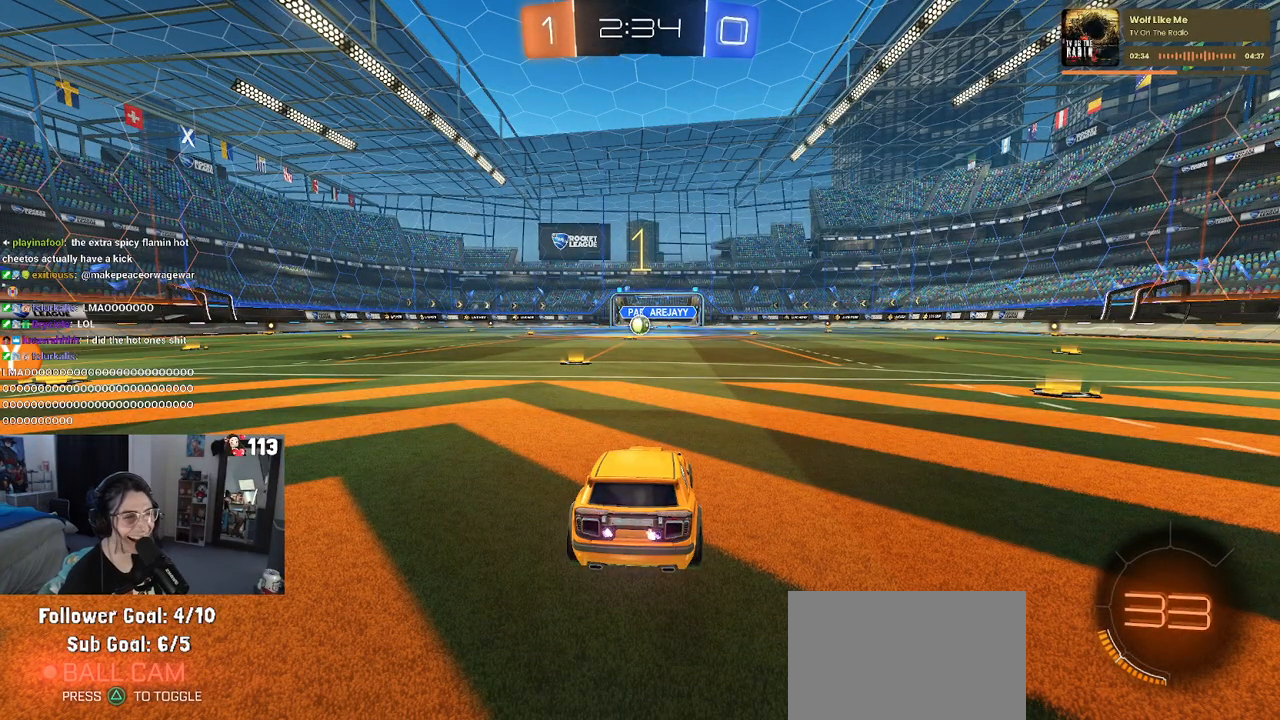
{"buttons": ["R2"], "left_stick": "right", "right_stick": "center", "events": [[250, "left_stick", "left"], [383, "left_stick", "center"], [467, "left_stick", "right"]]}
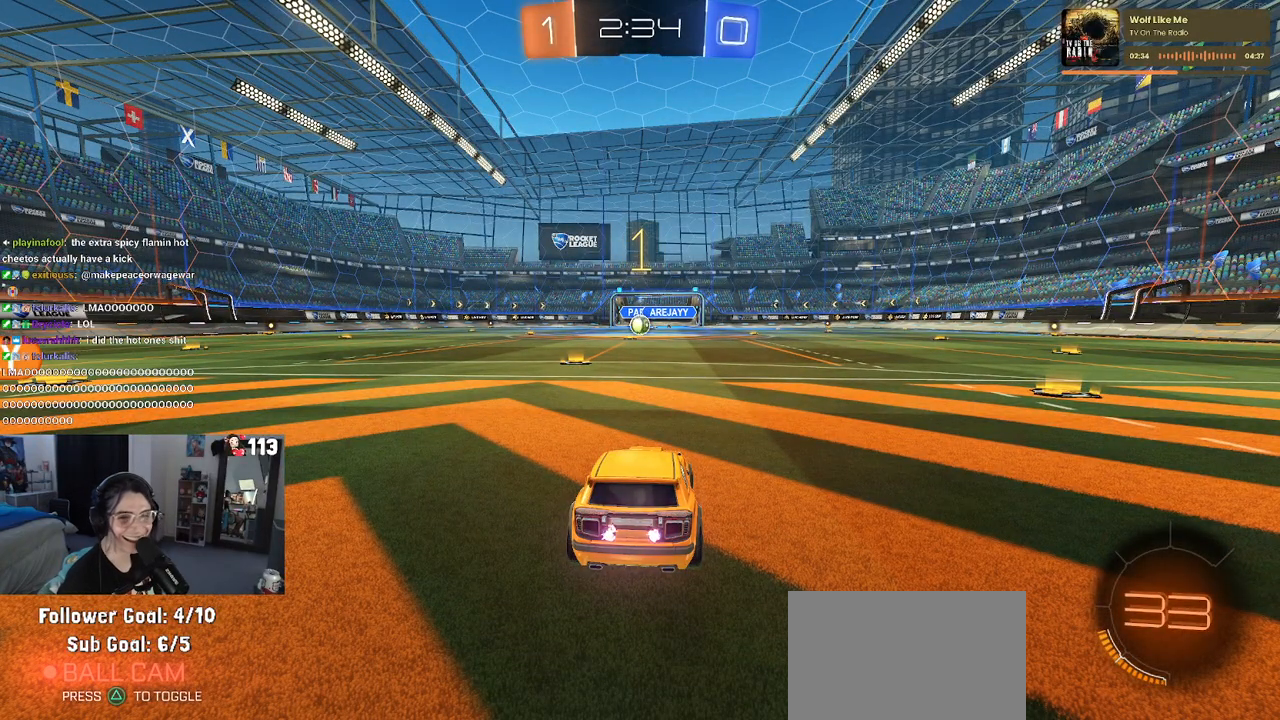
{"buttons": ["R2"], "left_stick": "right", "right_stick": "center", "events": []}
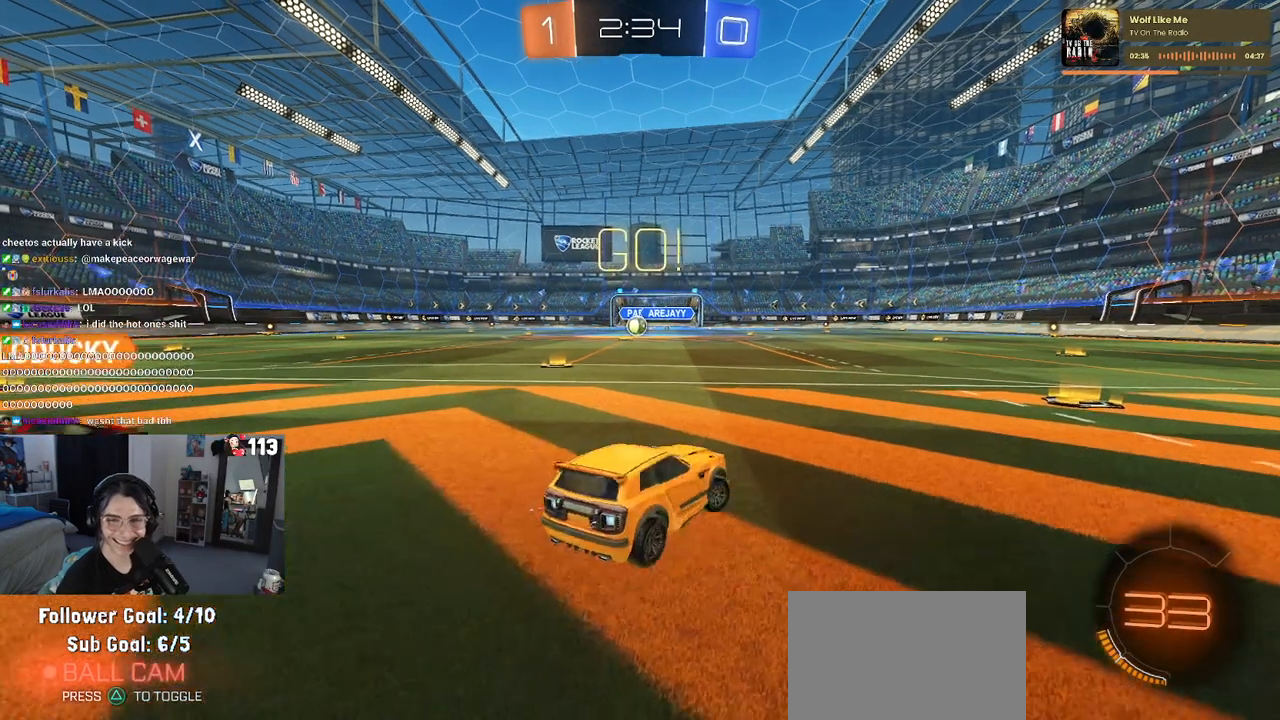
{"buttons": ["R2"], "left_stick": "left", "right_stick": "center", "events": [[317, "left_stick", "center"], [483, "left_stick", "left"]]}
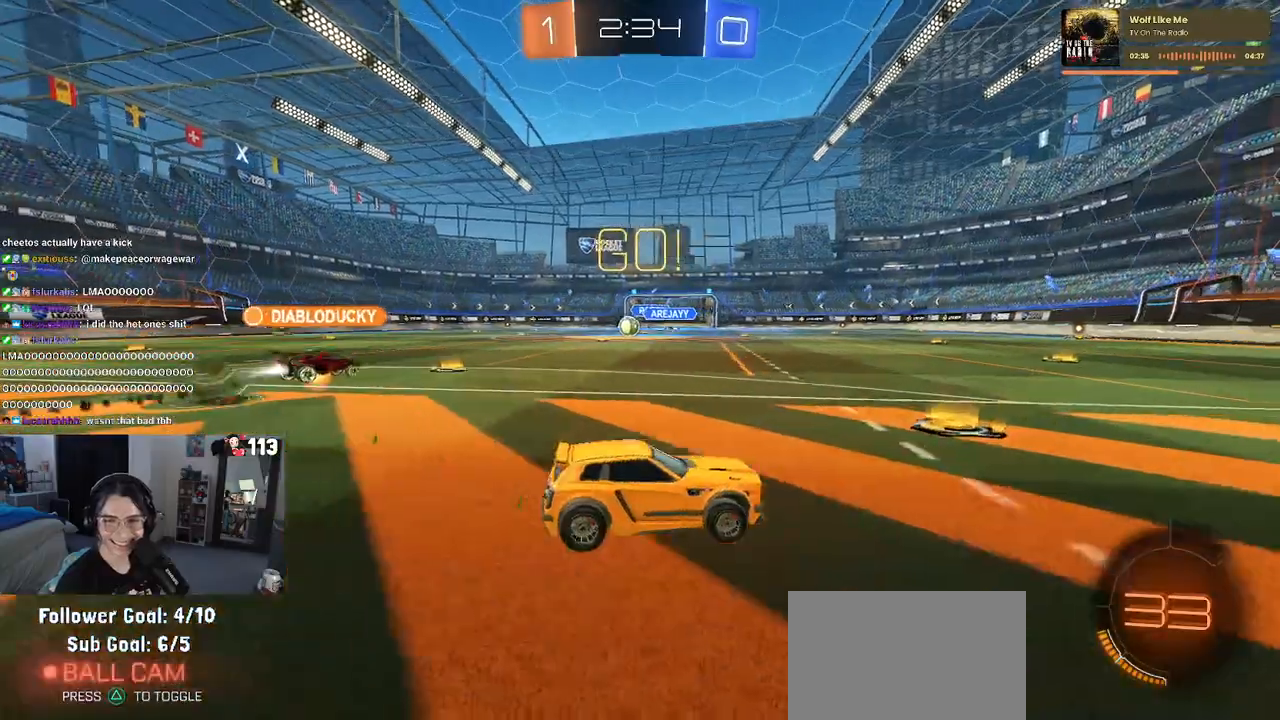
{"buttons": ["R2"], "left_stick": "left", "right_stick": "center", "events": [[17, "SQUARE", "down"], [150, "SQUARE", "up"]]}
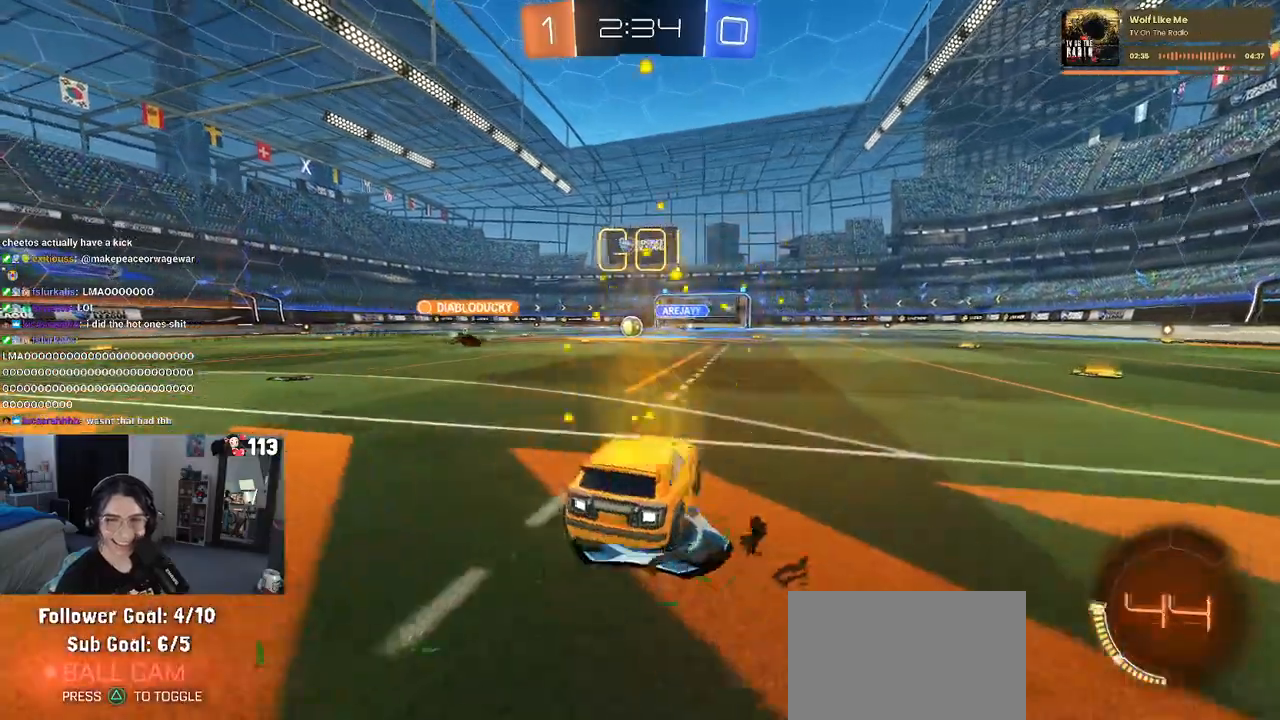
{"buttons": ["R2"], "left_stick": "center", "right_stick": "center", "events": [[367, "left_stick", "center"]]}
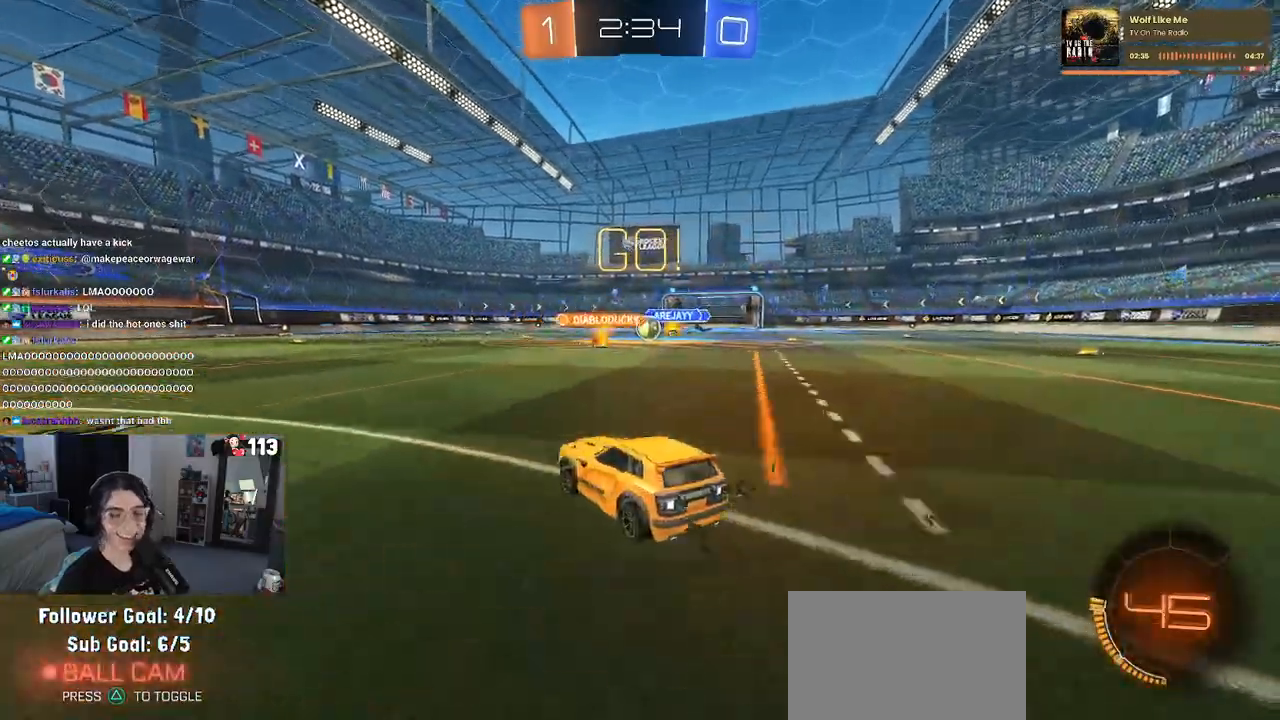
{"buttons": ["R2"], "left_stick": "right", "right_stick": "center", "events": [[383, "left_stick", "right"]]}
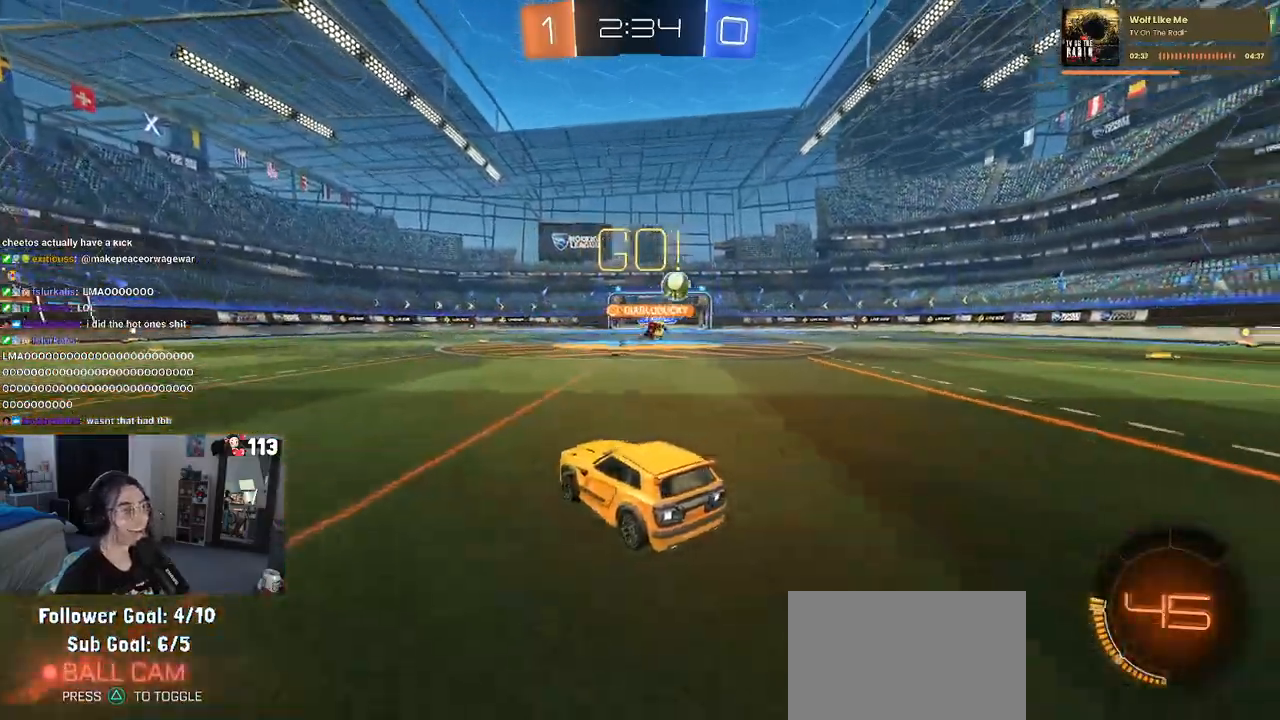
{"buttons": ["R2"], "left_stick": "right", "right_stick": "center", "events": [[250, "SQUARE", "down"], [350, "SQUARE", "up"]]}
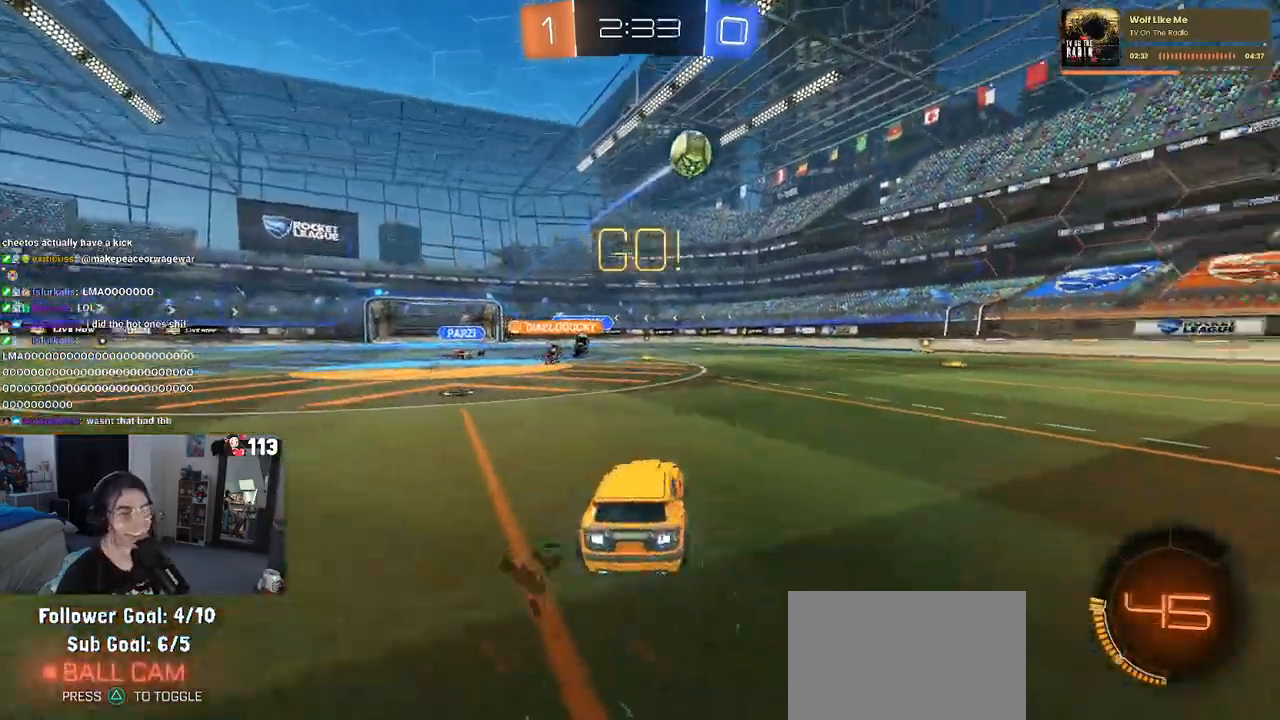
{"buttons": ["TRIANGLE", "R1", "R2"], "left_stick": "right", "right_stick": "center", "events": [[450, "R1", "down"], [467, "TRIANGLE", "down"]]}
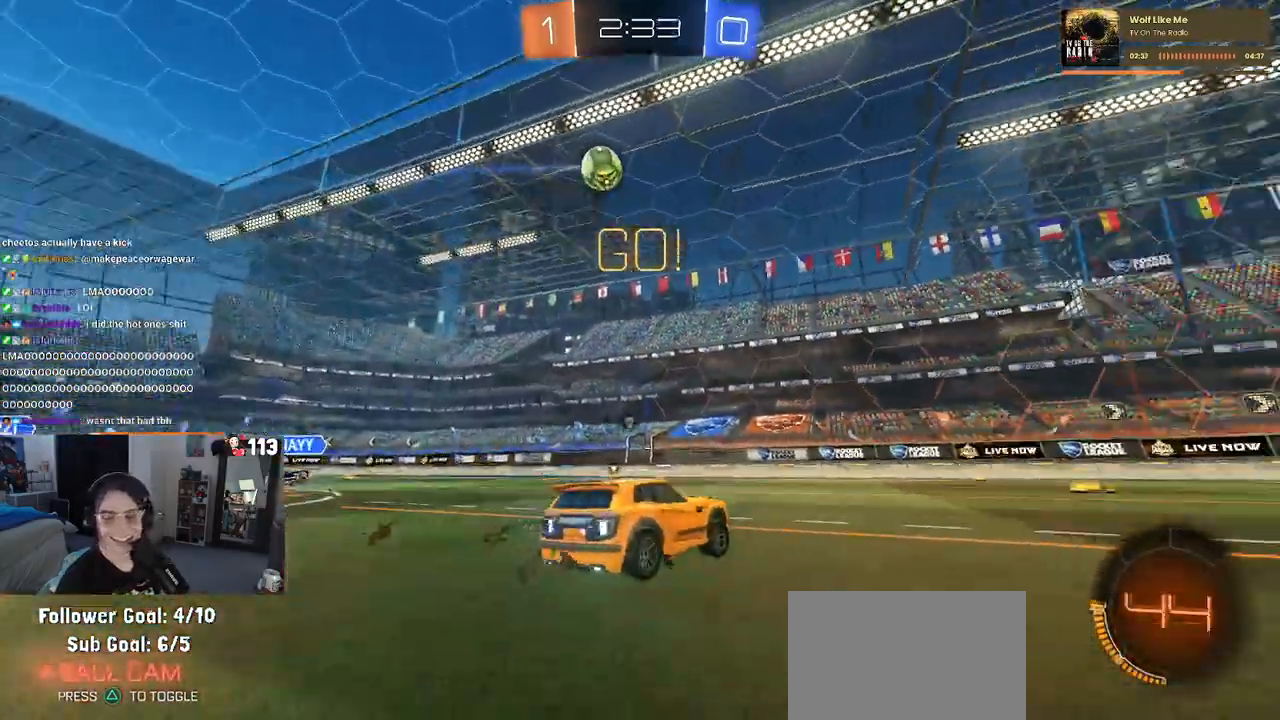
{"buttons": ["R1", "R2"], "left_stick": "center", "right_stick": "center", "events": [[117, "TRIANGLE", "up"], [300, "left_stick", "center"]]}
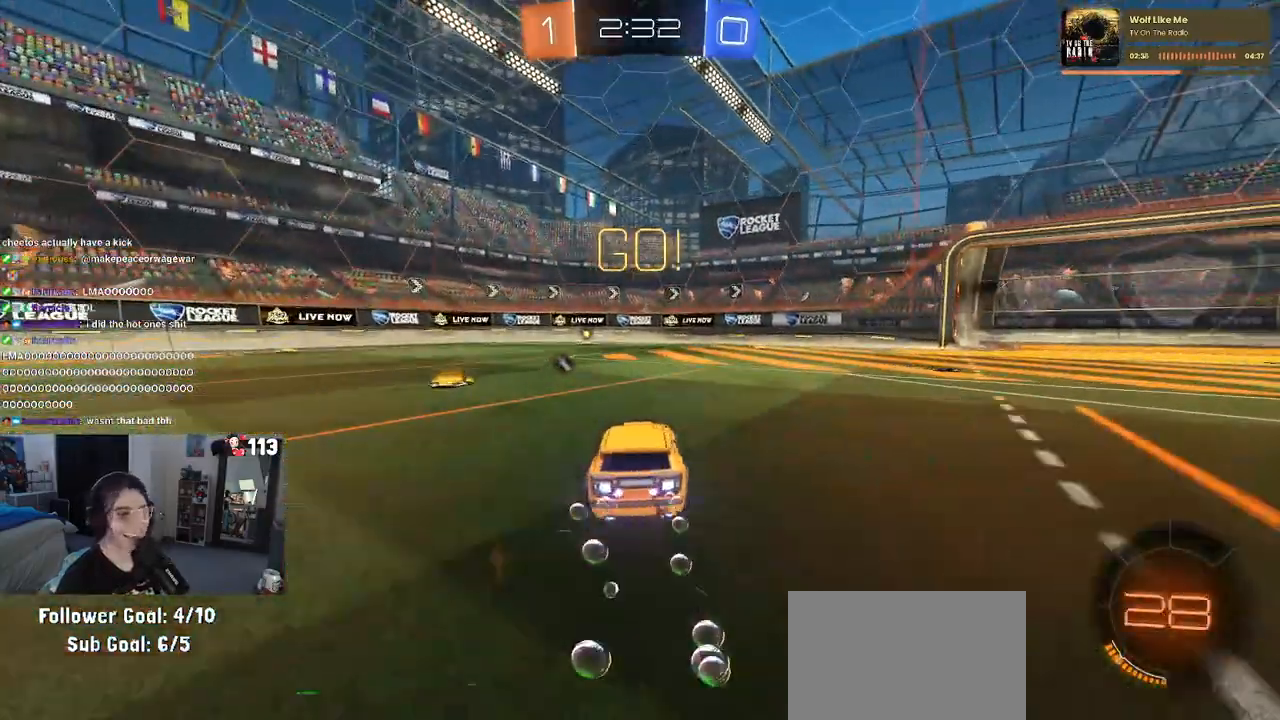
{"buttons": ["R2"], "left_stick": "center", "right_stick": "center", "events": [[233, "TRIANGLE", "down"], [383, "TRIANGLE", "up"], [417, "R1", "up"]]}
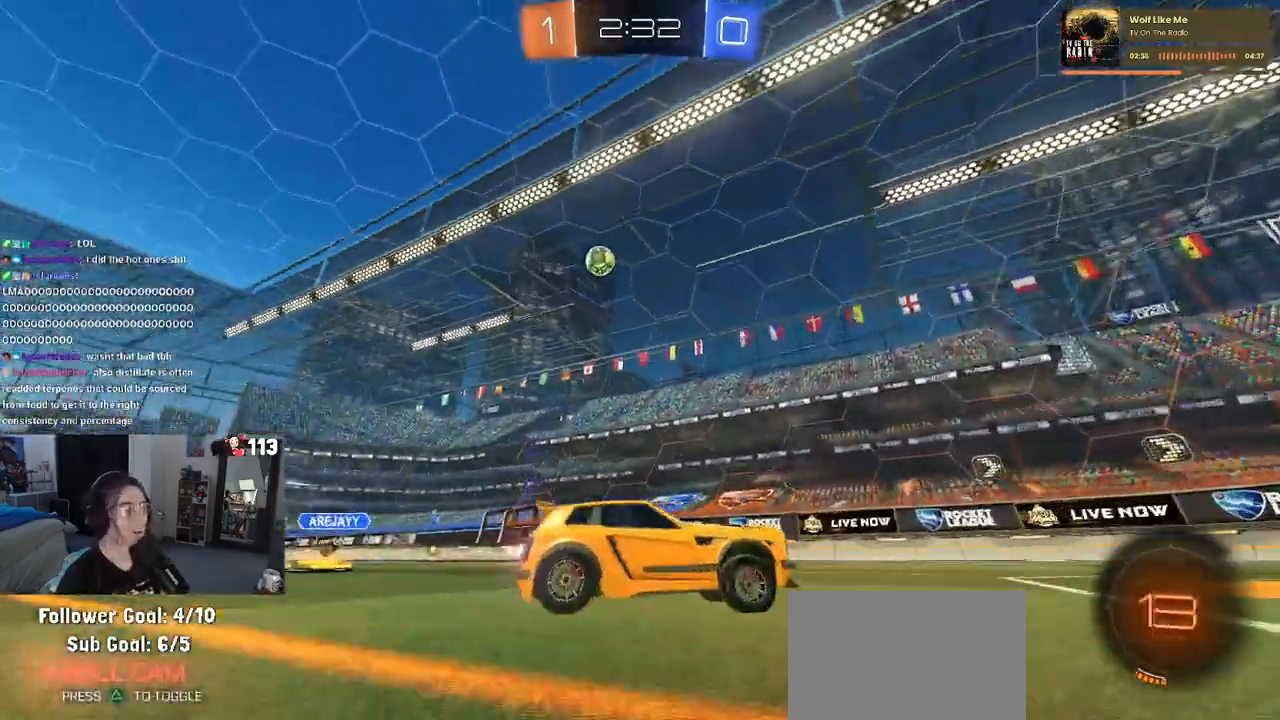
{"buttons": ["R2"], "left_stick": "left", "right_stick": "center", "events": [[200, "left_stick", "left"]]}
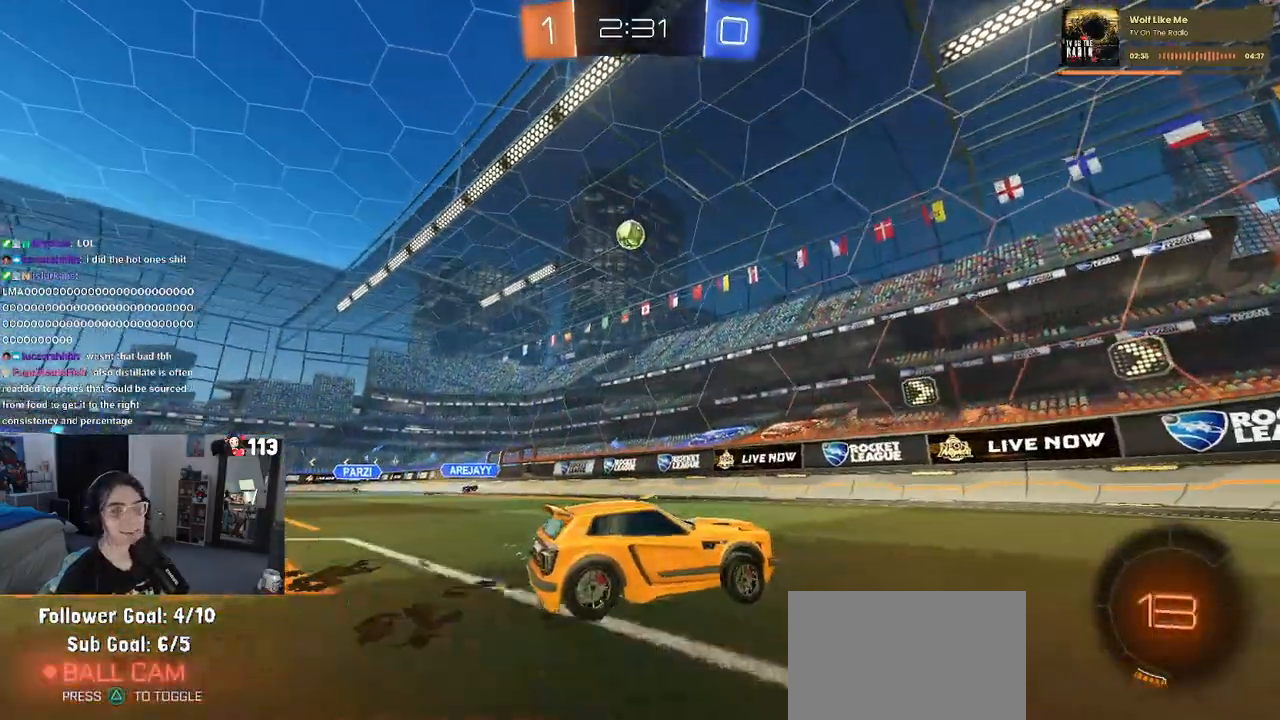
{"buttons": ["R2"], "left_stick": "right", "right_stick": "center", "events": [[33, "left_stick", "center"], [83, "SQUARE", "down"], [100, "left_stick", "down-right"], [250, "SQUARE", "up"], [500, "left_stick", "right"]]}